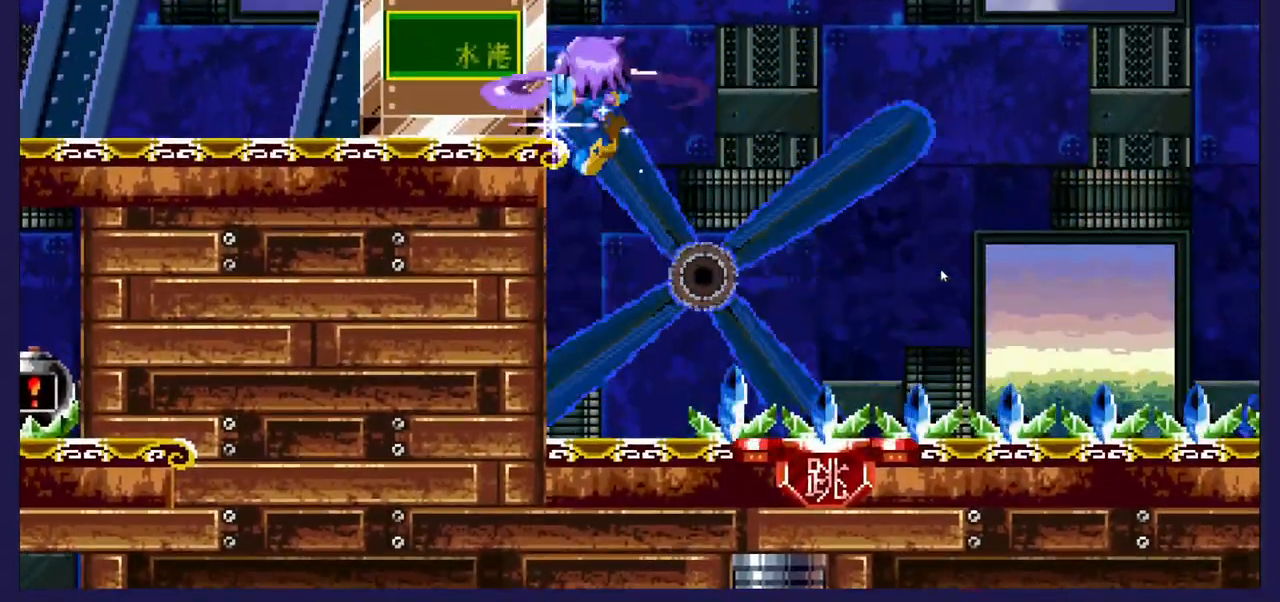
Gameplay with a controller (Xbox layout); each line is a JSON object with the inputs held at the frame after it. "events" lists button and stick changes between this image and that frame as [ms after this image, input, new state], when the widget could be followed in between.
{"buttons": ["DPAD_RIGHT"], "left_stick": "center", "right_stick": "center", "events": [[333, "DPAD_RIGHT", "down"]]}
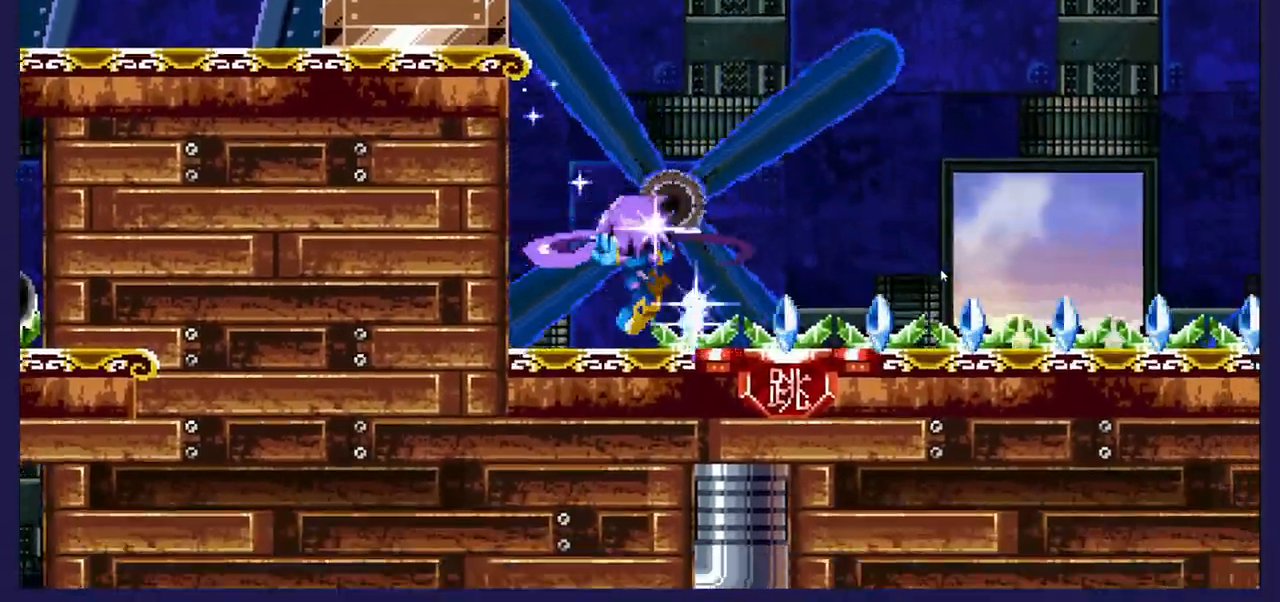
{"buttons": ["DPAD_RIGHT"], "left_stick": "center", "right_stick": "center", "events": [[83, "DPAD_RIGHT", "up"], [383, "DPAD_RIGHT", "down"]]}
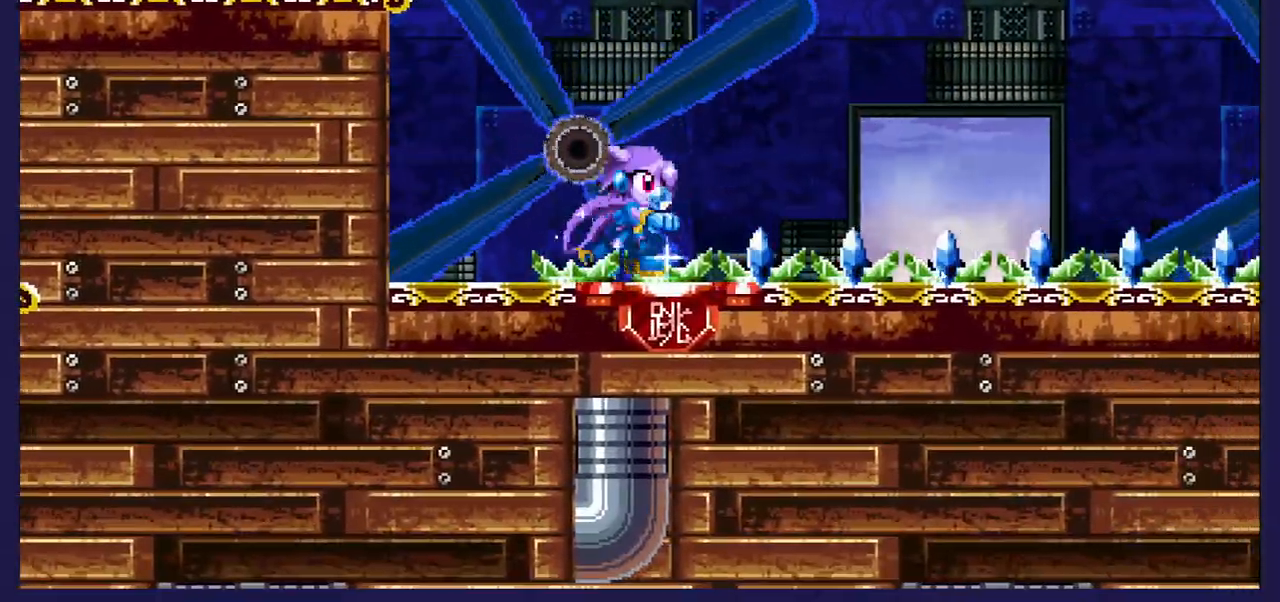
{"buttons": ["DPAD_RIGHT"], "left_stick": "center", "right_stick": "center", "events": []}
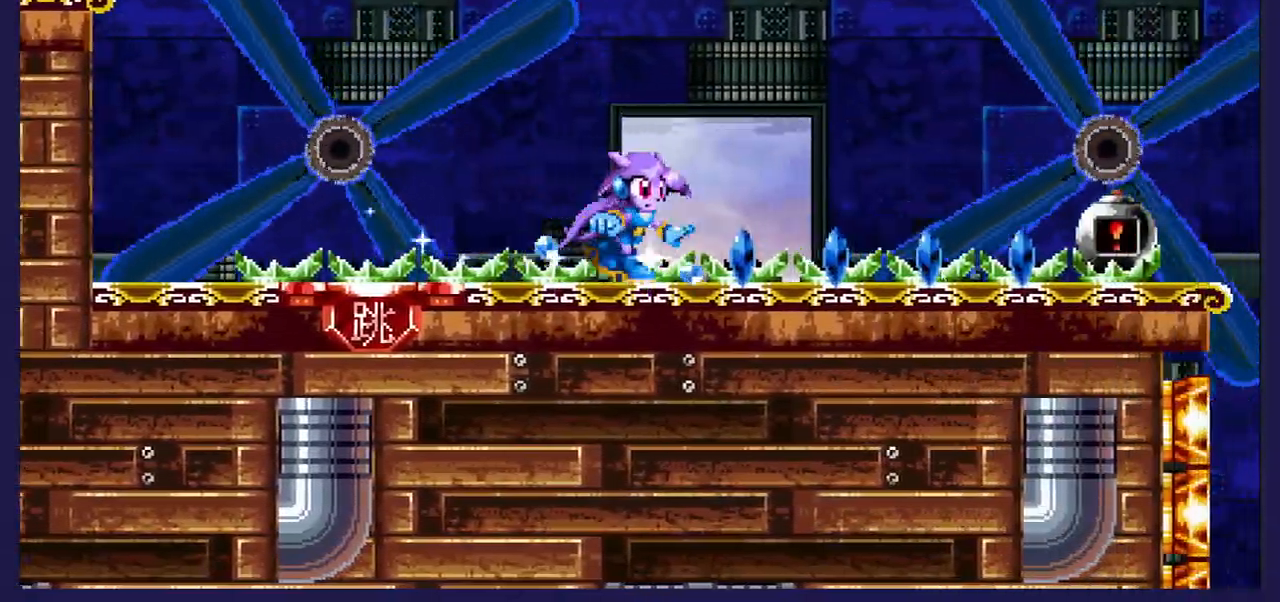
{"buttons": [], "left_stick": "center", "right_stick": "center", "events": [[333, "DPAD_RIGHT", "up"]]}
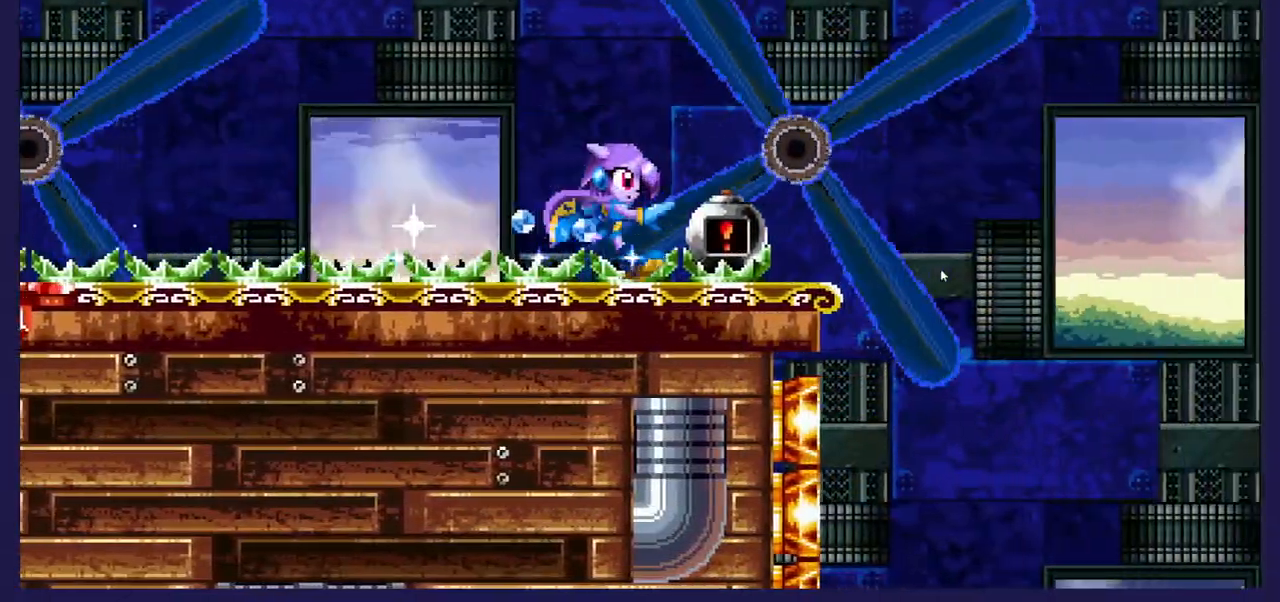
{"buttons": ["DPAD_RIGHT"], "left_stick": "center", "right_stick": "center", "events": [[33, "DPAD_LEFT", "down"], [433, "DPAD_LEFT", "up"], [467, "DPAD_RIGHT", "down"]]}
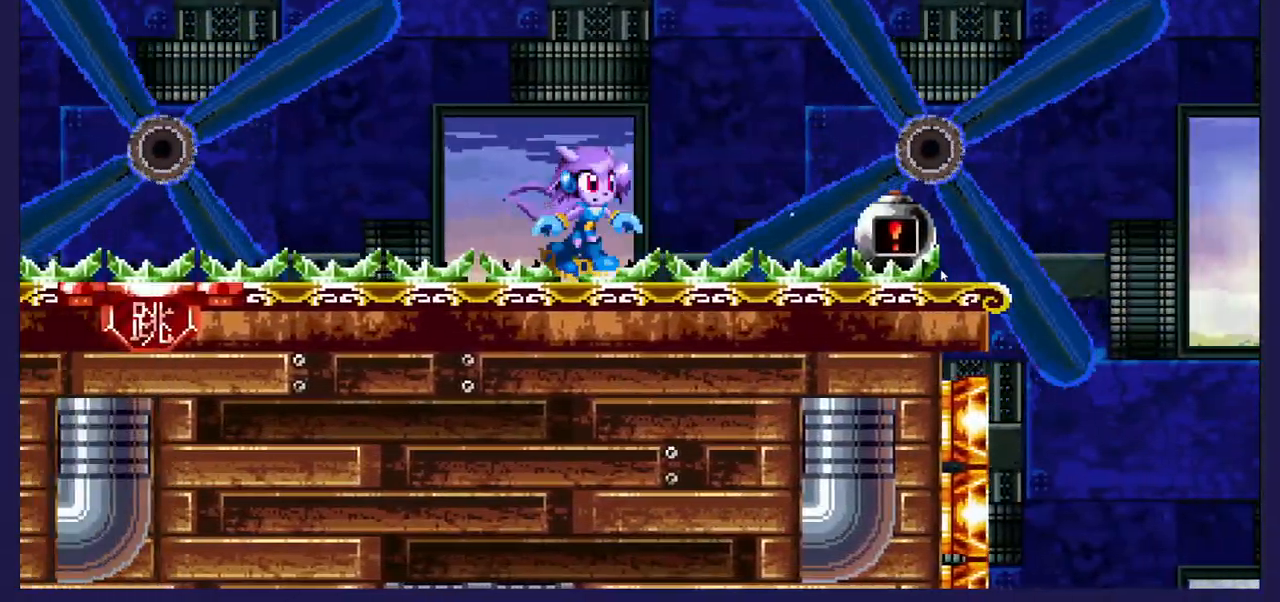
{"buttons": ["DPAD_LEFT"], "left_stick": "center", "right_stick": "center", "events": [[333, "DPAD_RIGHT", "up"], [400, "X", "down"], [467, "DPAD_LEFT", "down"], [467, "X", "up"]]}
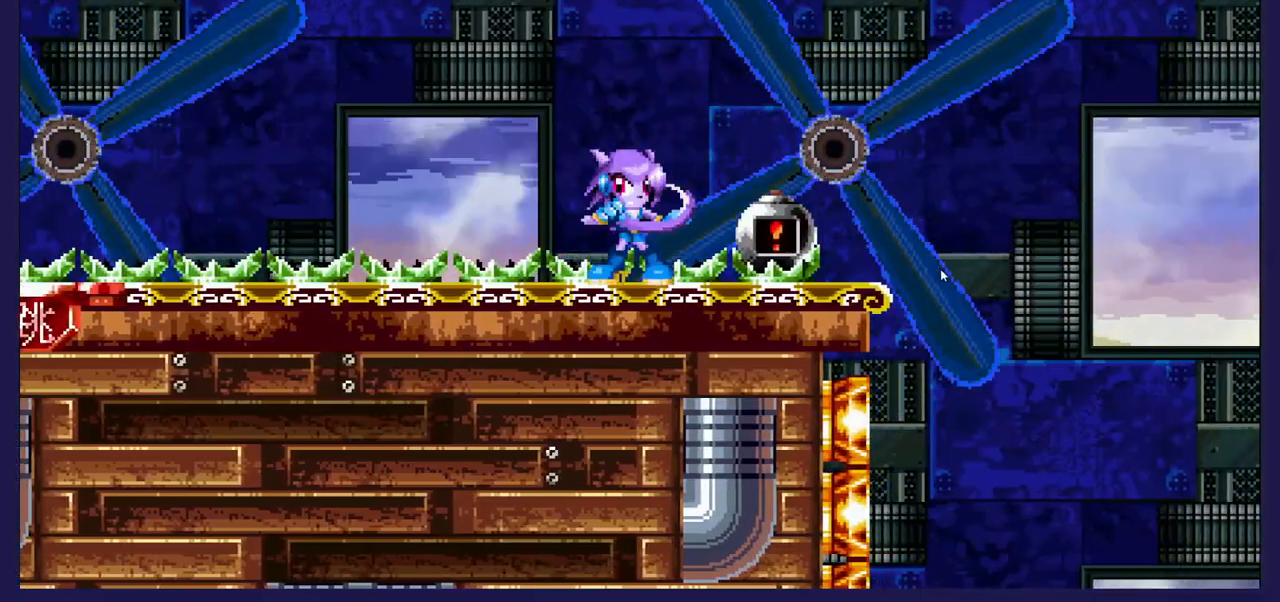
{"buttons": ["DPAD_RIGHT"], "left_stick": "center", "right_stick": "center", "events": [[283, "DPAD_LEFT", "up"], [317, "DPAD_RIGHT", "down"]]}
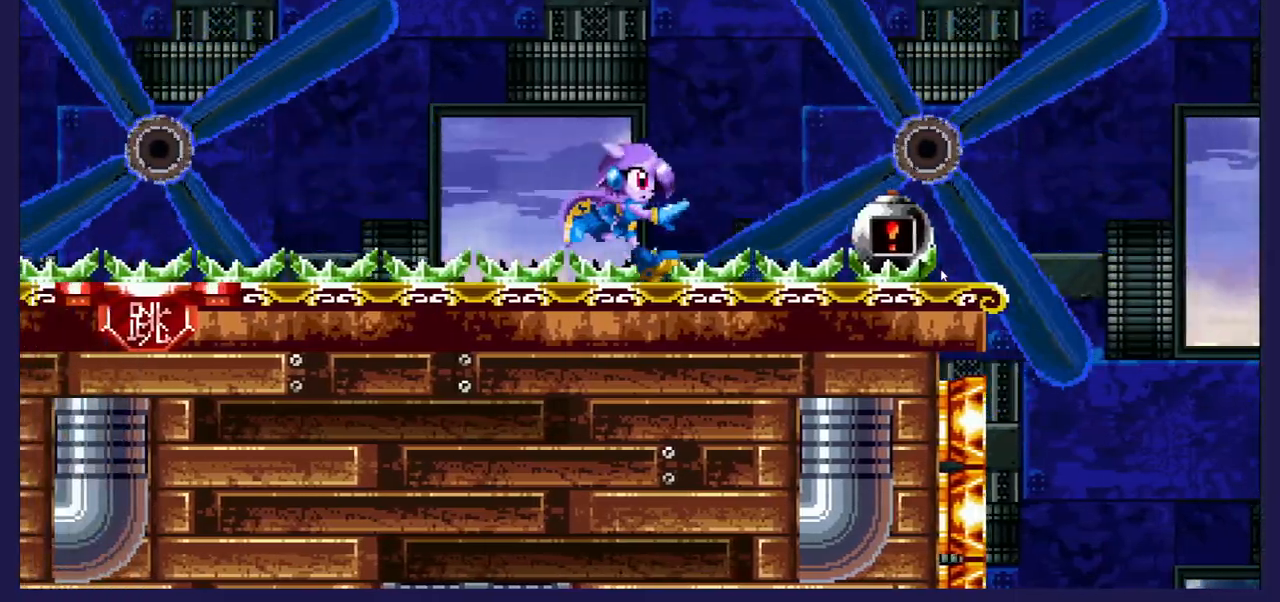
{"buttons": ["DPAD_LEFT"], "left_stick": "center", "right_stick": "center", "events": [[150, "DPAD_RIGHT", "up"], [167, "X", "down"], [300, "DPAD_LEFT", "down"], [300, "X", "up"]]}
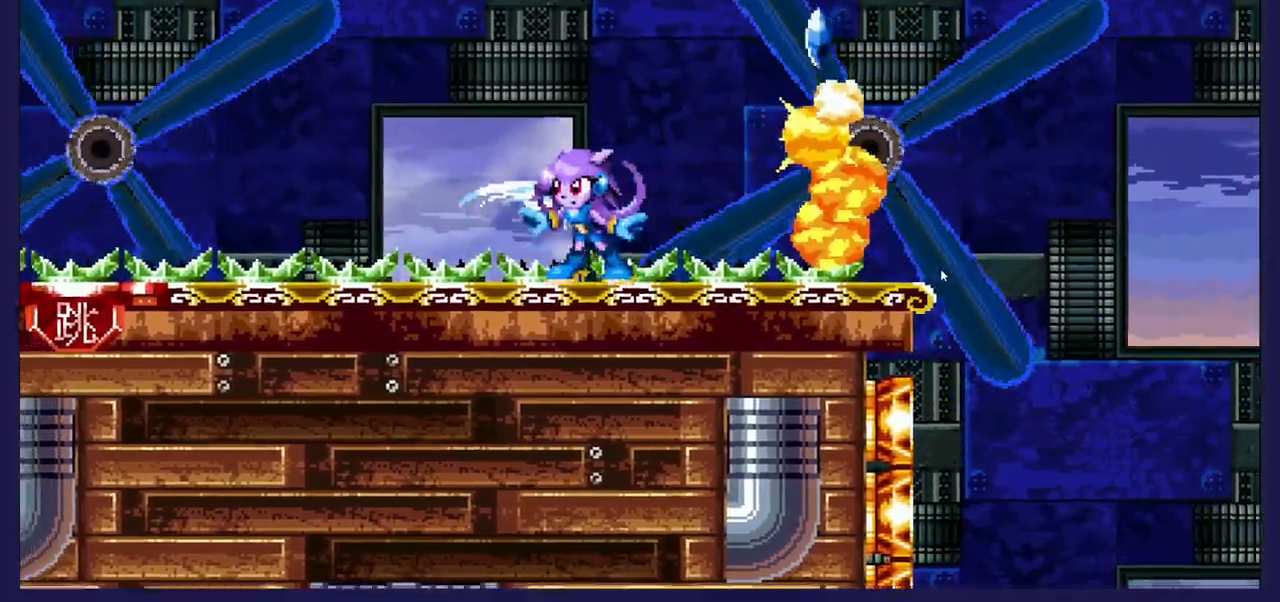
{"buttons": [], "left_stick": "center", "right_stick": "center", "events": [[400, "DPAD_LEFT", "up"]]}
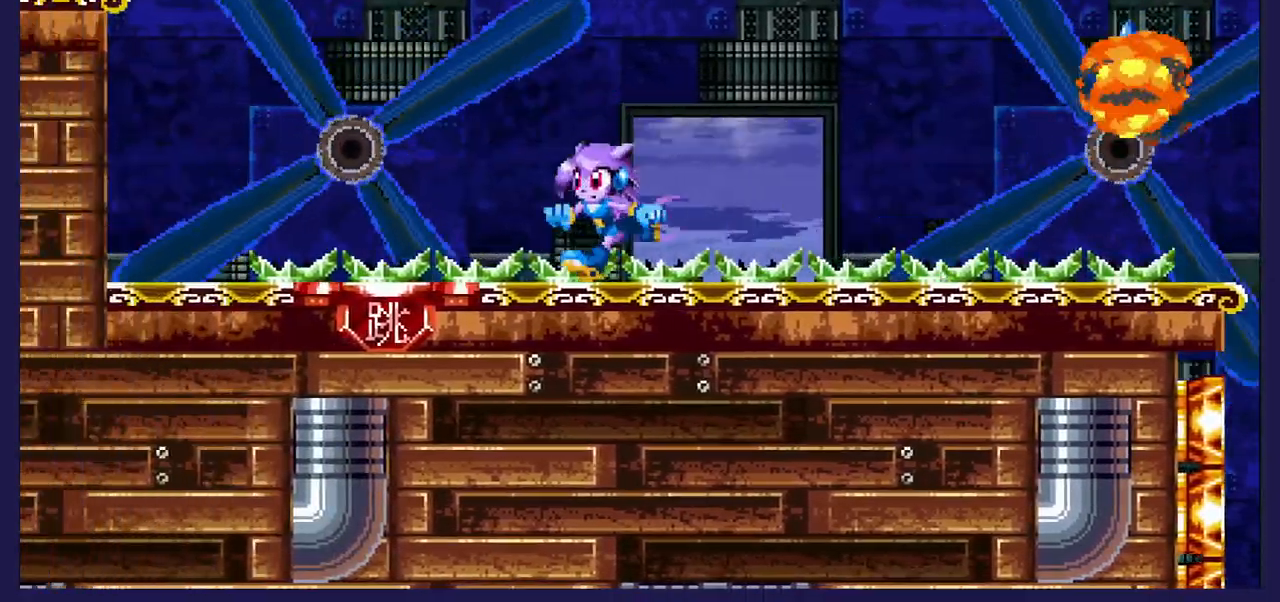
{"buttons": ["DPAD_RIGHT"], "left_stick": "center", "right_stick": "center", "events": [[17, "DPAD_RIGHT", "down"]]}
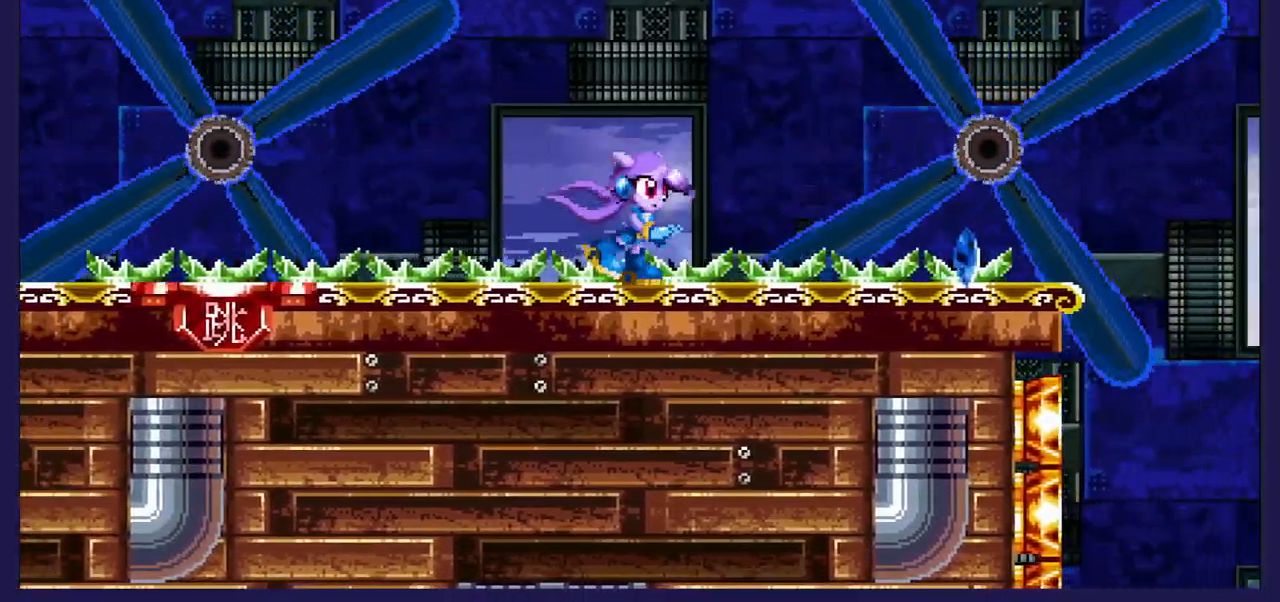
{"buttons": ["DPAD_RIGHT"], "left_stick": "center", "right_stick": "center", "events": []}
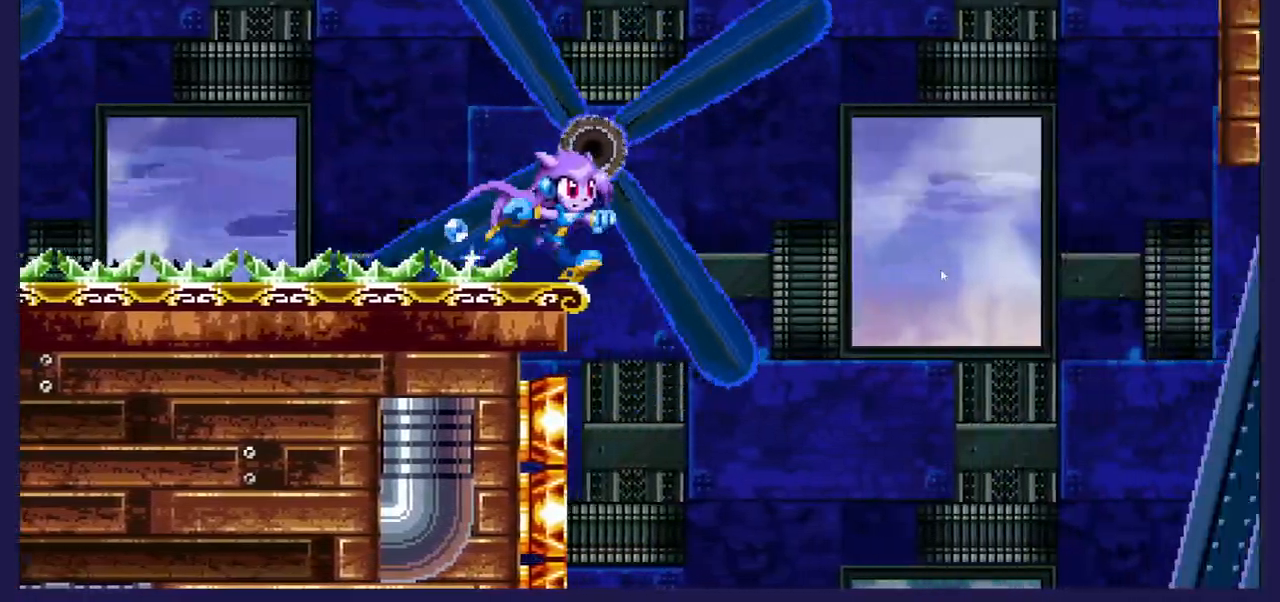
{"buttons": ["DPAD_RIGHT"], "left_stick": "center", "right_stick": "center", "events": [[33, "A", "down"], [167, "A", "up"]]}
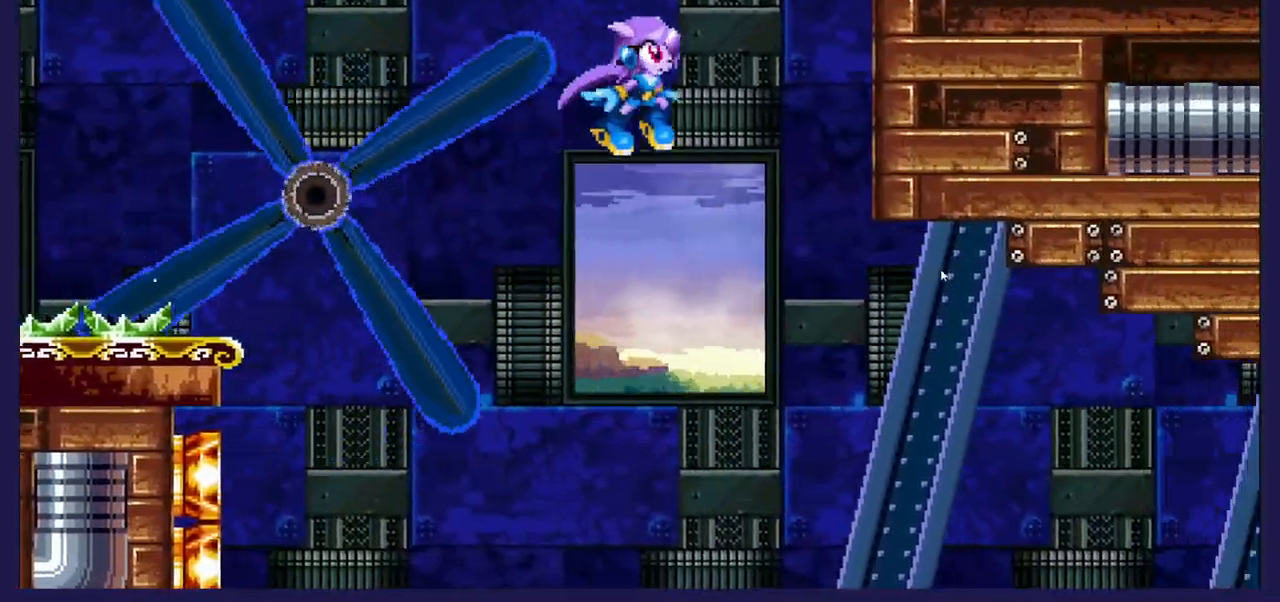
{"buttons": ["DPAD_LEFT"], "left_stick": "center", "right_stick": "center", "events": [[333, "DPAD_RIGHT", "up"], [483, "DPAD_LEFT", "down"]]}
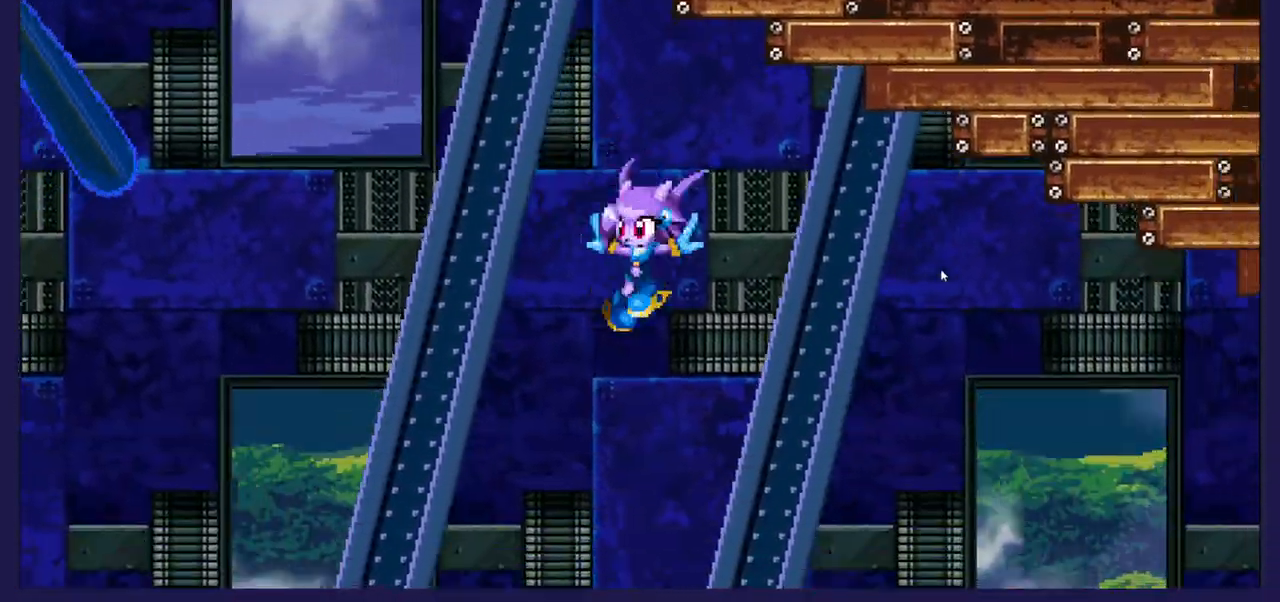
{"buttons": [], "left_stick": "center", "right_stick": "center", "events": [[100, "DPAD_LEFT", "up"], [217, "DPAD_RIGHT", "down"], [467, "DPAD_RIGHT", "up"]]}
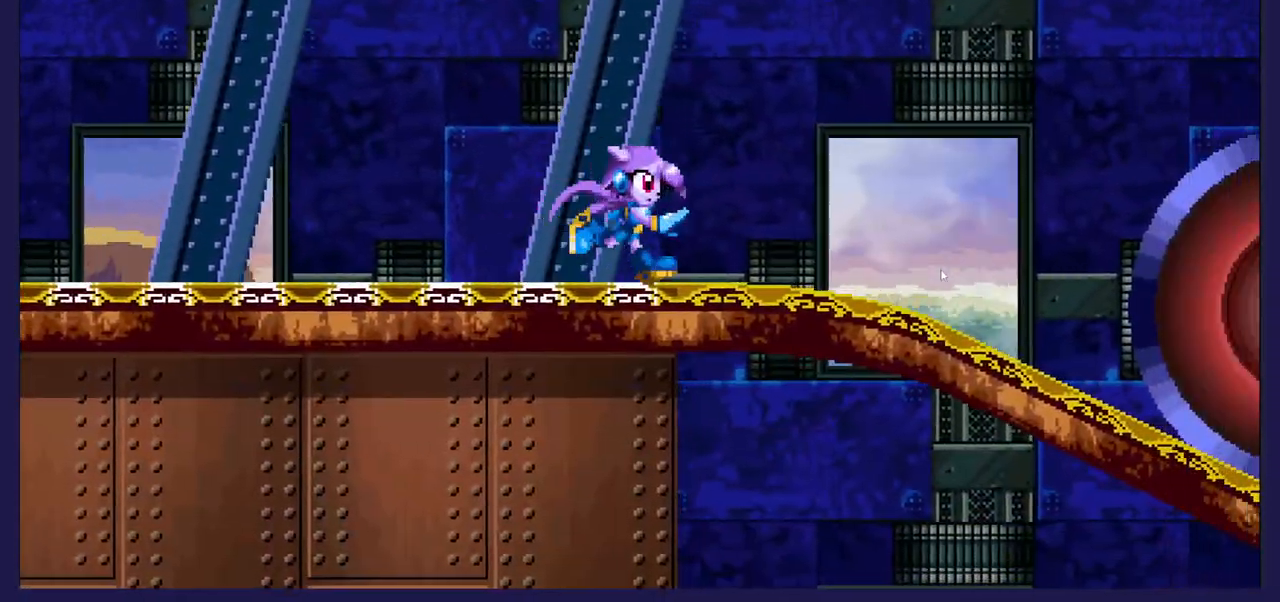
{"buttons": ["DPAD_LEFT"], "left_stick": "center", "right_stick": "center", "events": [[150, "DPAD_LEFT", "down"]]}
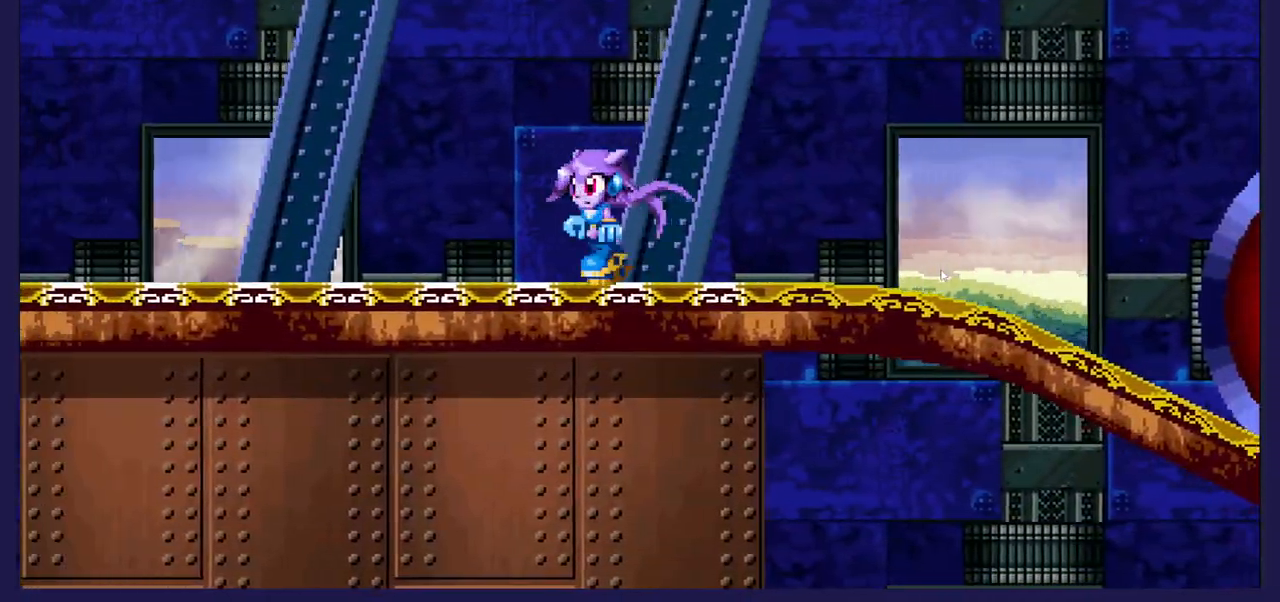
{"buttons": [], "left_stick": "center", "right_stick": "center", "events": [[450, "DPAD_LEFT", "up"]]}
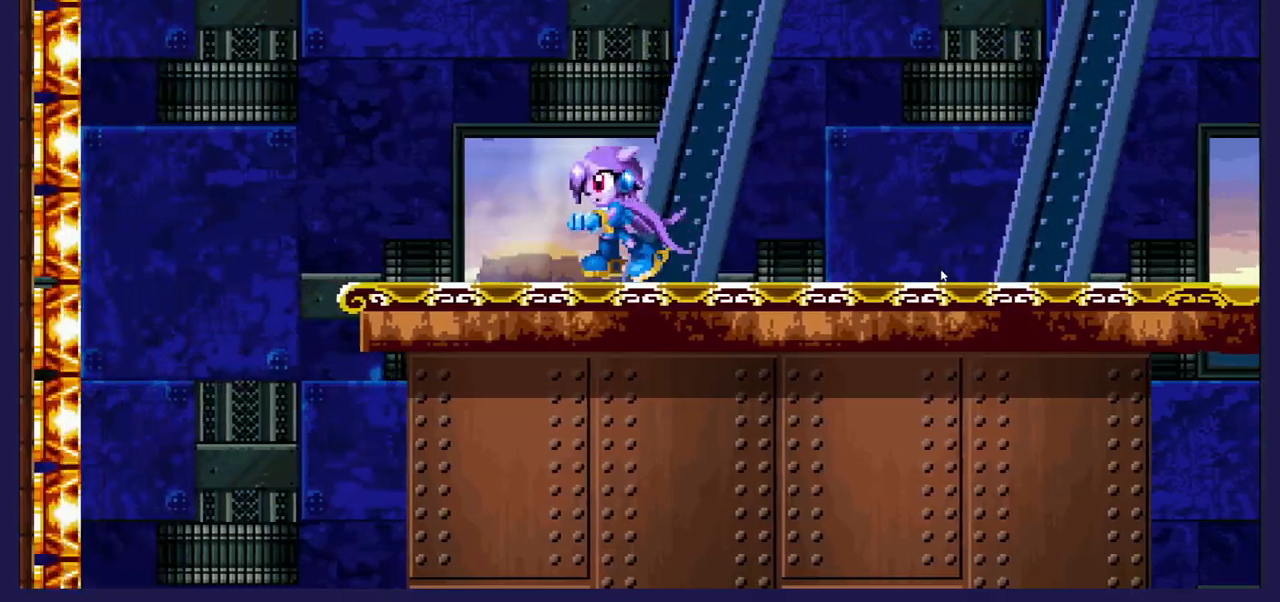
{"buttons": ["DPAD_RIGHT"], "left_stick": "center", "right_stick": "center", "events": [[67, "DPAD_RIGHT", "down"]]}
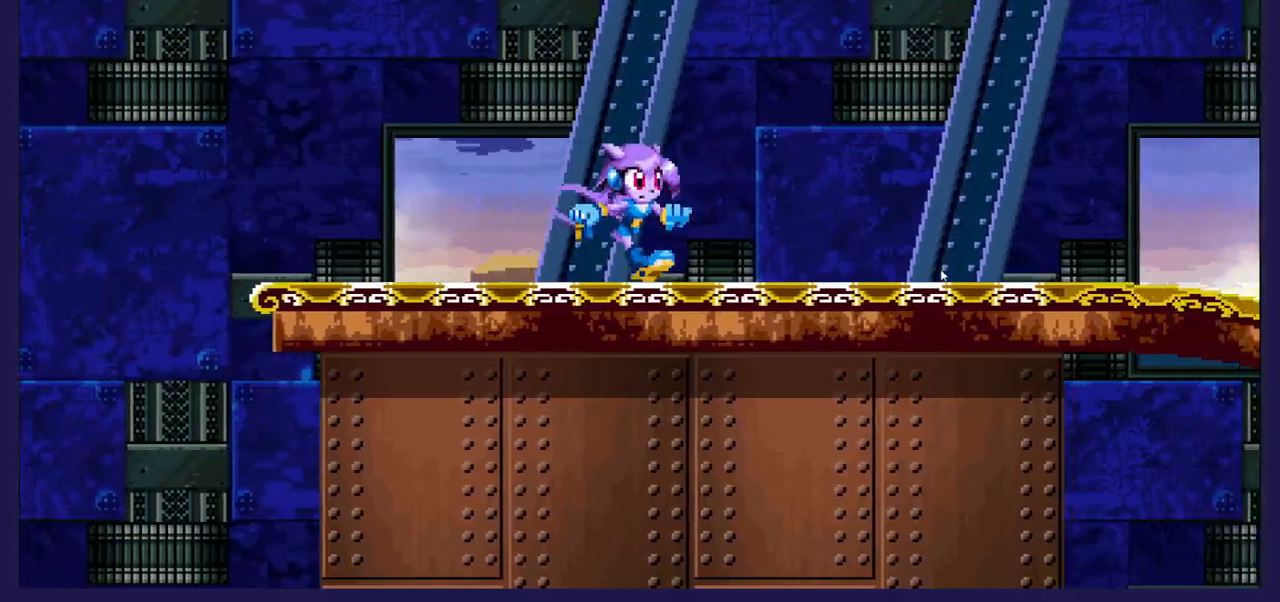
{"buttons": ["DPAD_RIGHT"], "left_stick": "center", "right_stick": "center", "events": []}
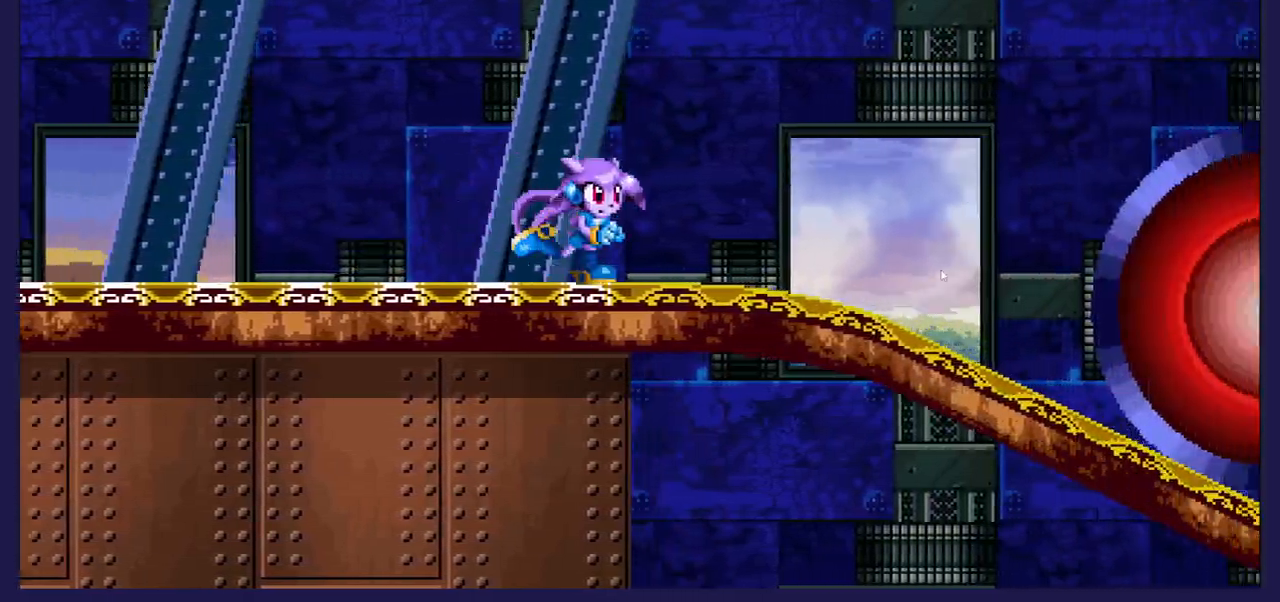
{"buttons": ["DPAD_RIGHT"], "left_stick": "center", "right_stick": "center", "events": []}
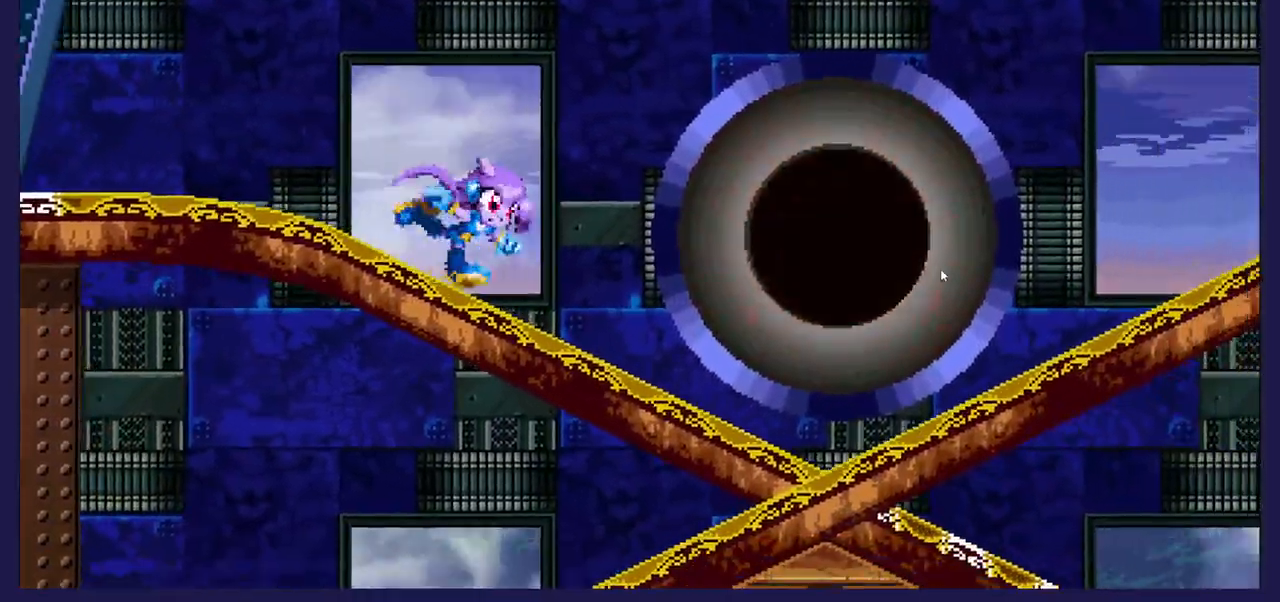
{"buttons": ["DPAD_RIGHT"], "left_stick": "center", "right_stick": "center", "events": []}
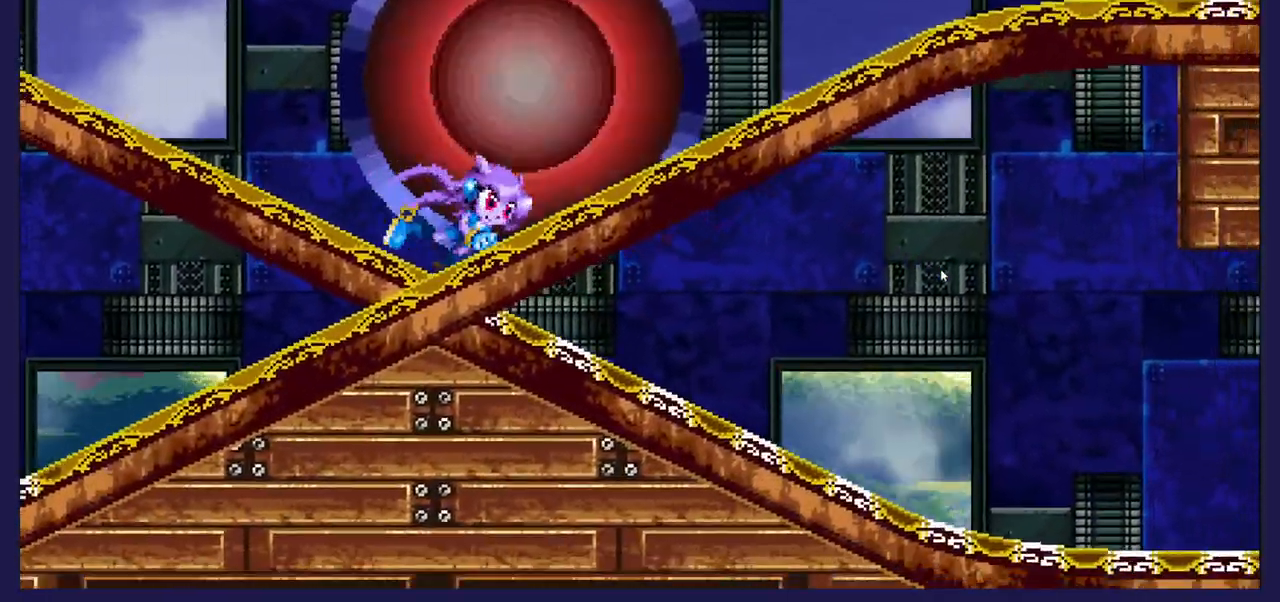
{"buttons": ["DPAD_RIGHT"], "left_stick": "center", "right_stick": "center", "events": []}
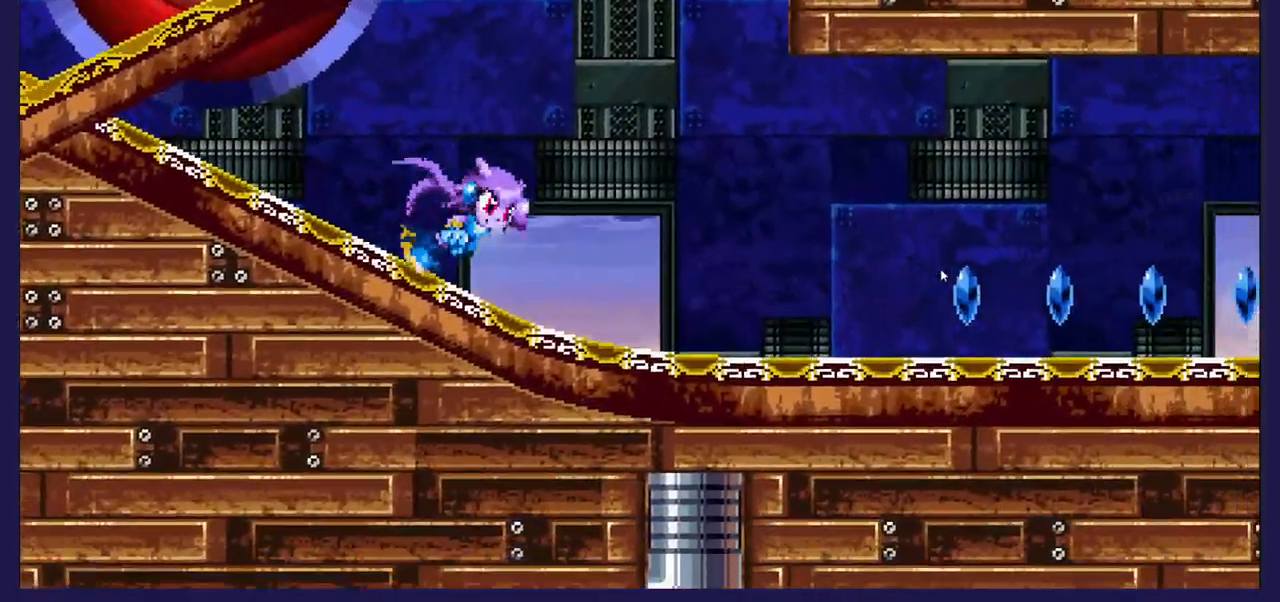
{"buttons": ["DPAD_RIGHT"], "left_stick": "center", "right_stick": "center", "events": []}
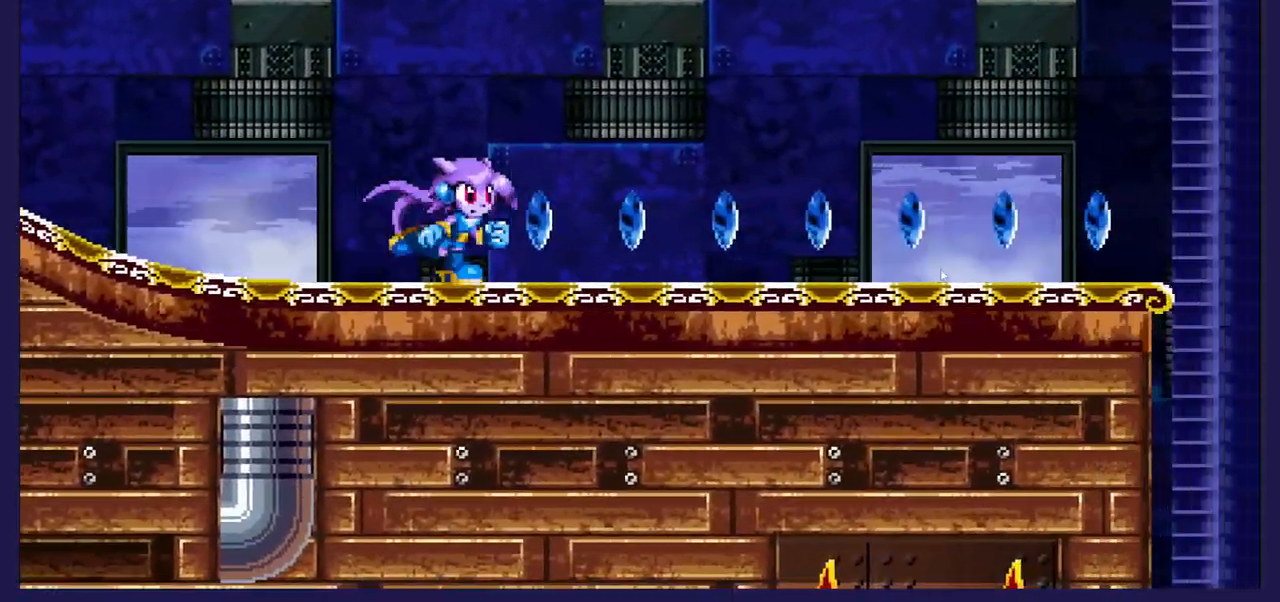
{"buttons": ["DPAD_RIGHT"], "left_stick": "center", "right_stick": "center", "events": []}
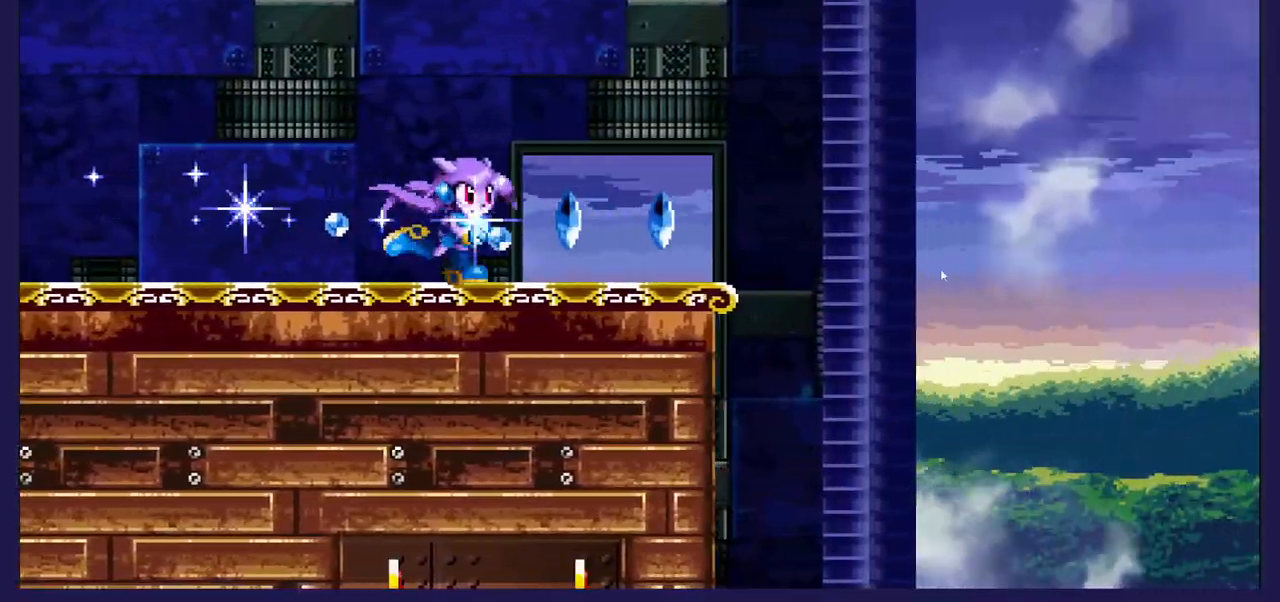
{"buttons": ["DPAD_RIGHT"], "left_stick": "center", "right_stick": "center", "events": [[233, "A", "down"], [433, "A", "up"]]}
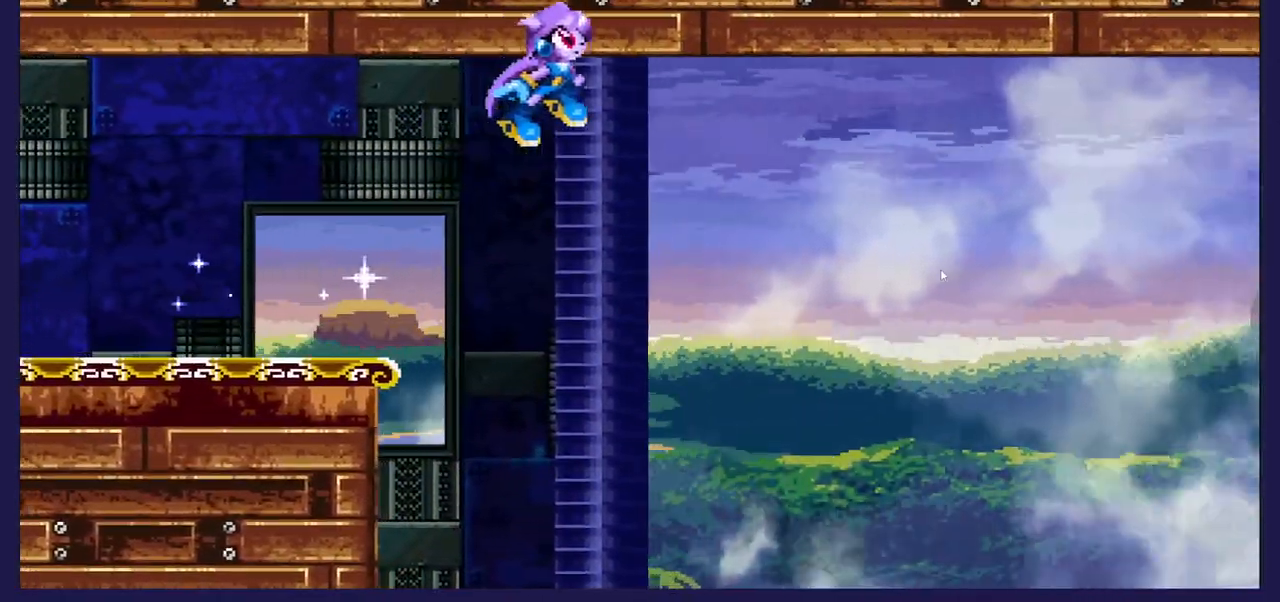
{"buttons": ["DPAD_RIGHT"], "left_stick": "center", "right_stick": "center", "events": []}
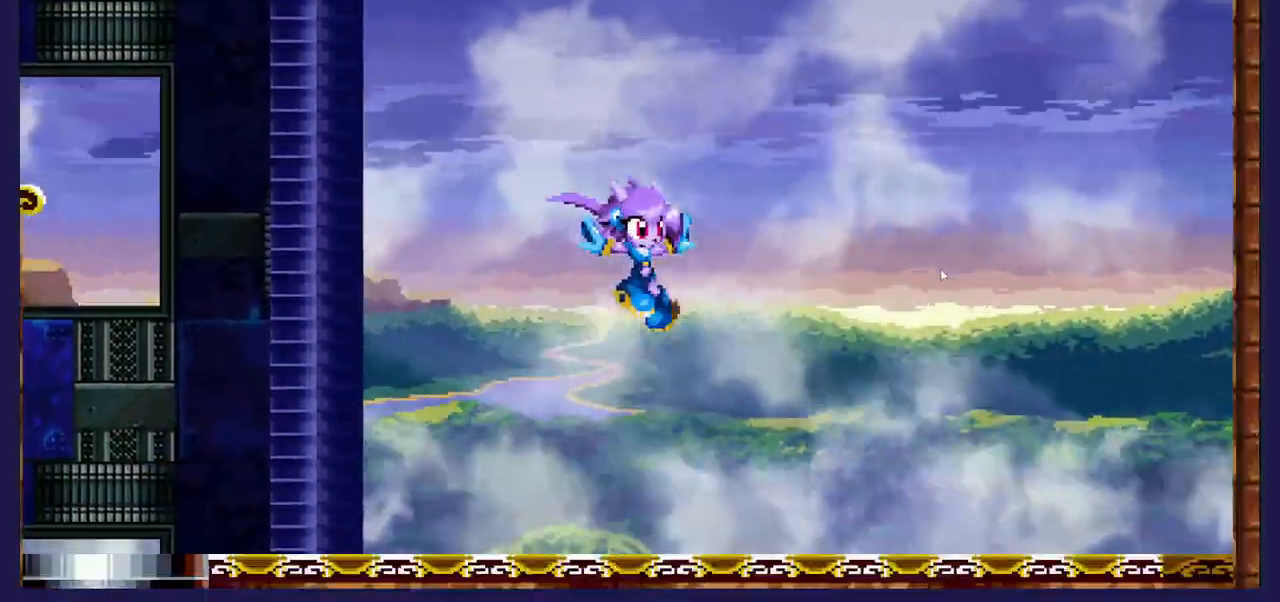
{"buttons": ["A", "DPAD_RIGHT"], "left_stick": "center", "right_stick": "center", "events": [[50, "A", "down"]]}
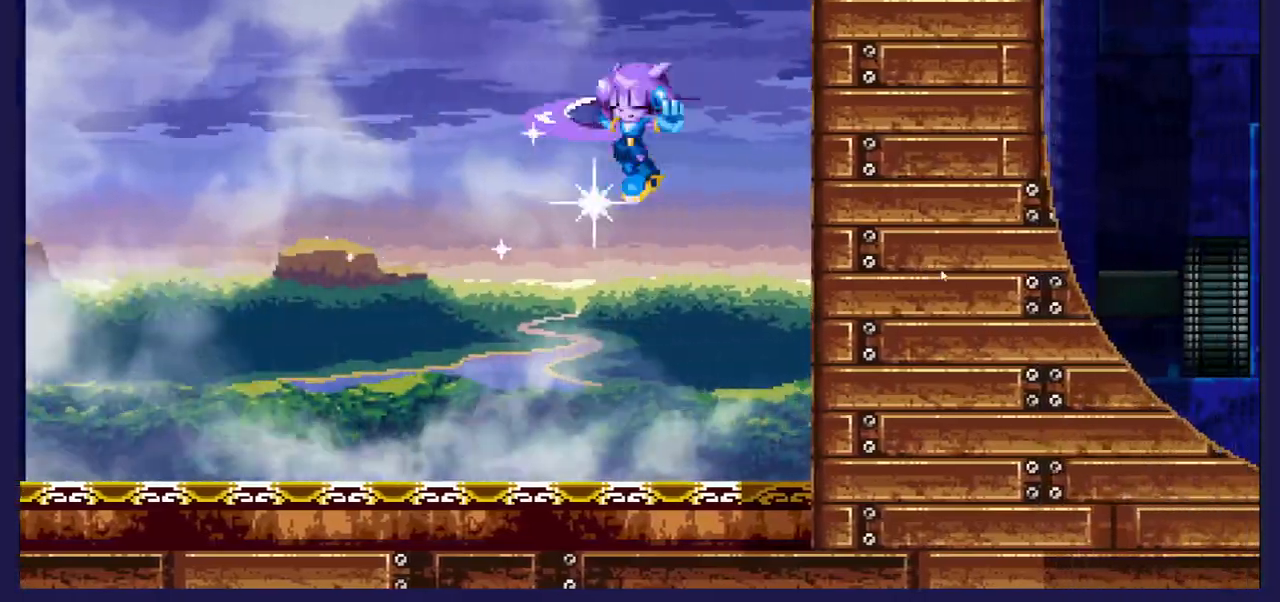
{"buttons": ["DPAD_RIGHT"], "left_stick": "center", "right_stick": "center", "events": [[67, "A", "up"]]}
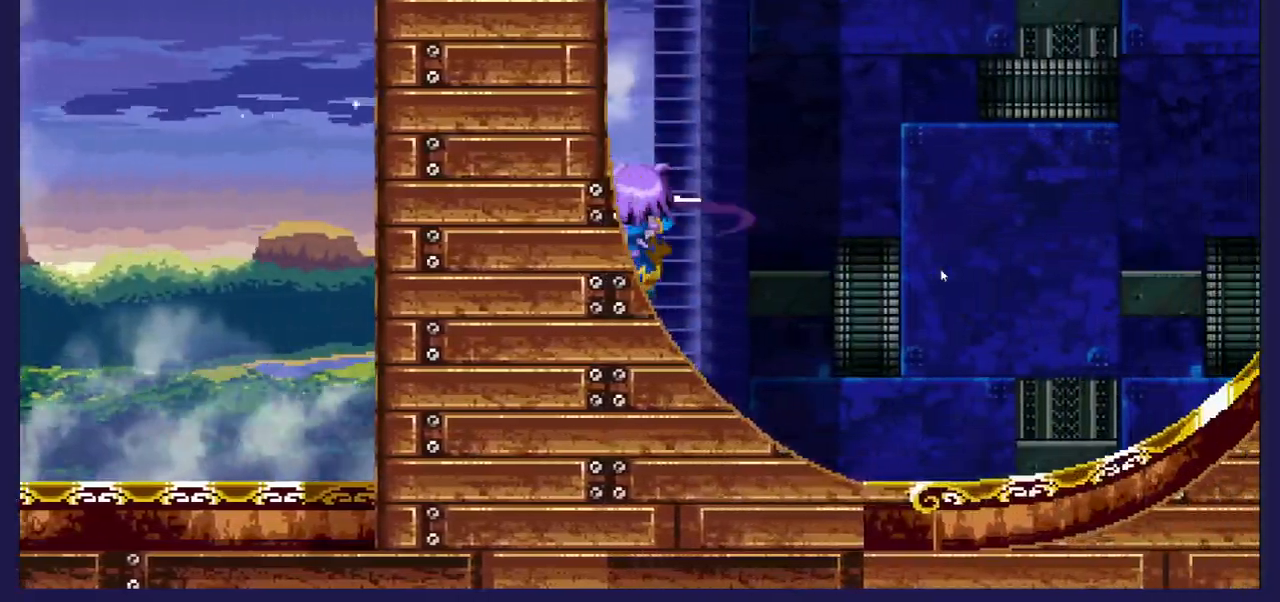
{"buttons": ["DPAD_RIGHT"], "left_stick": "center", "right_stick": "center", "events": []}
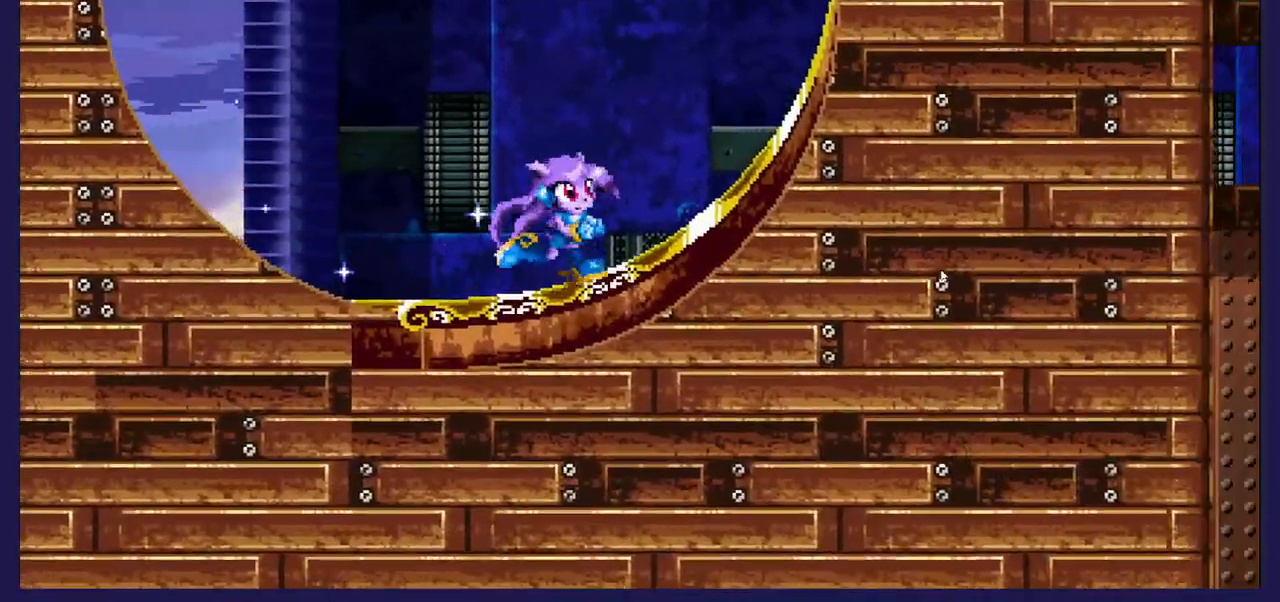
{"buttons": ["DPAD_RIGHT"], "left_stick": "center", "right_stick": "center", "events": []}
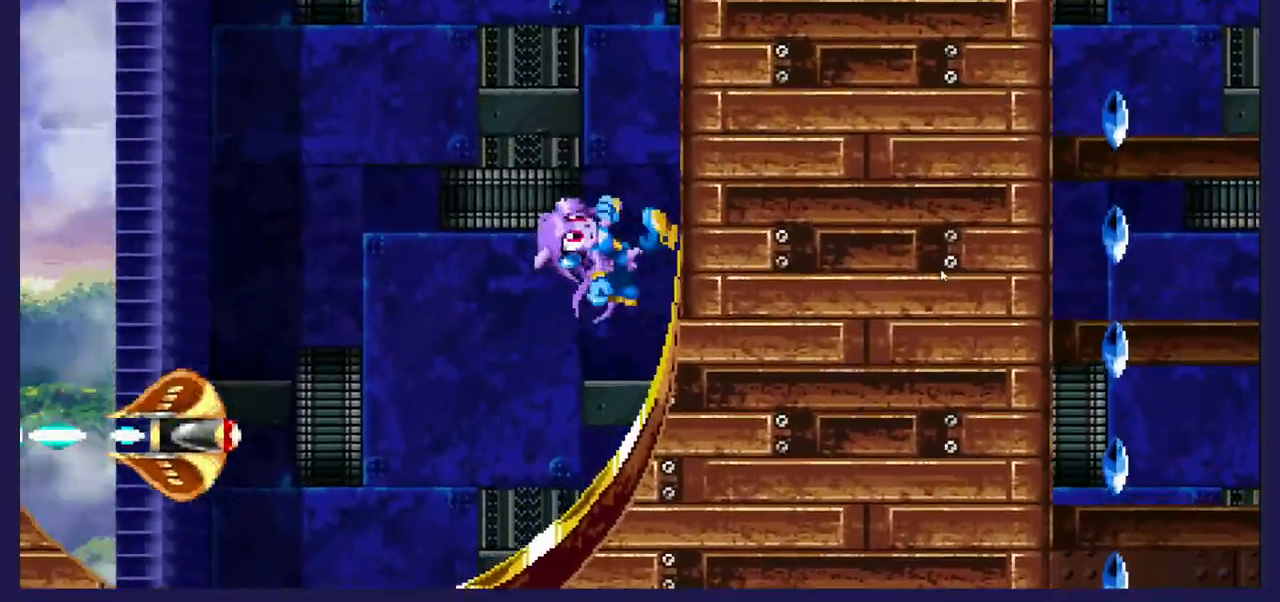
{"buttons": ["DPAD_RIGHT"], "left_stick": "center", "right_stick": "center", "events": []}